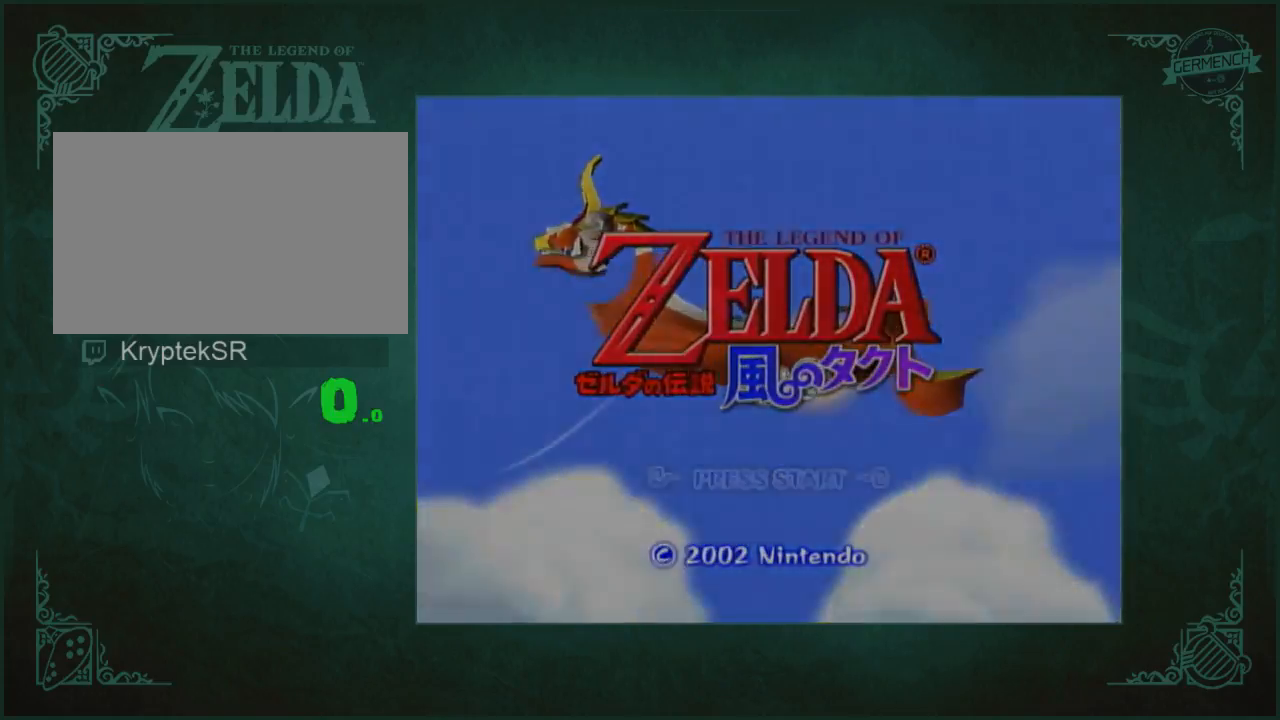
Gameplay with a controller (Nintendo layout); each line is a JSON object with the inputs held at the frame after it (dt_ms = milliseconds from this image to that frame). "events" lists button and stick changes between this image and that frame as [ms after this image, input, new state], when the widget could be followed in between. Not read: B L3 R3 START X.
{"dt_ms": 1000, "buttons": [], "left_stick": "center", "right_stick": "center"}
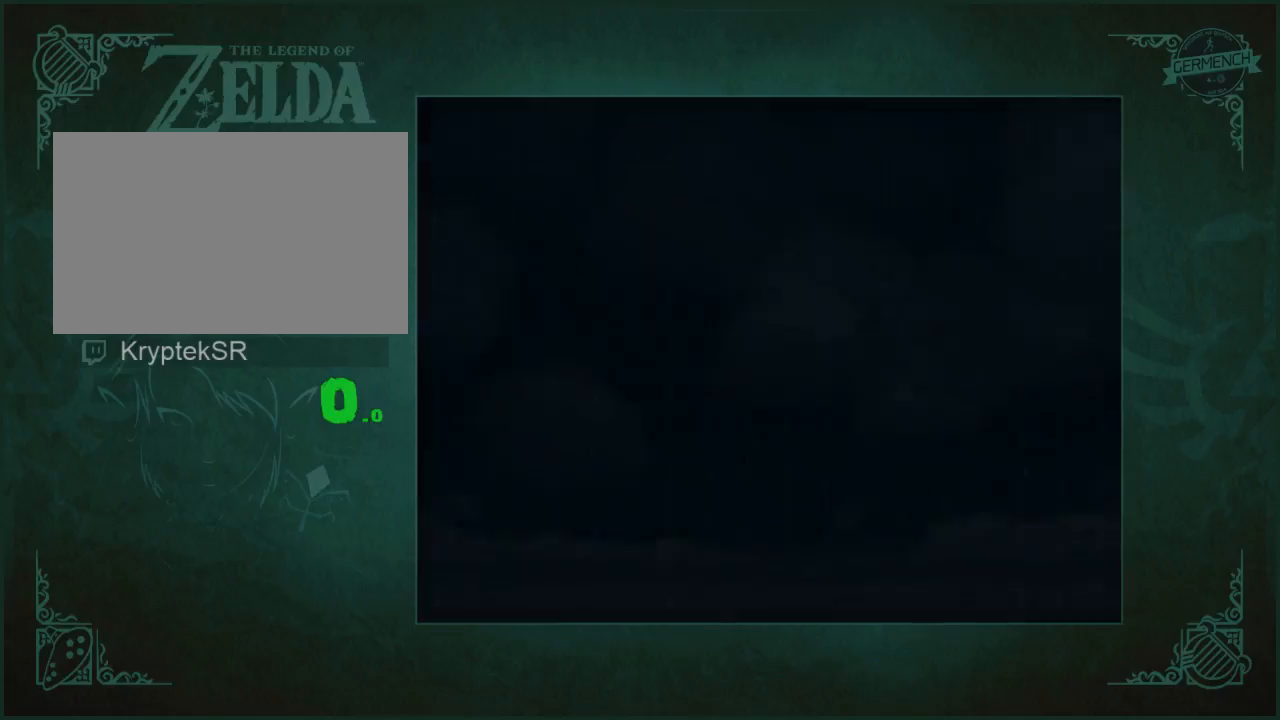
{"dt_ms": 500, "buttons": [], "left_stick": "down", "right_stick": "center", "events": [[33, "A", "down"], [233, "A", "up"], [433, "left_stick", "down"]]}
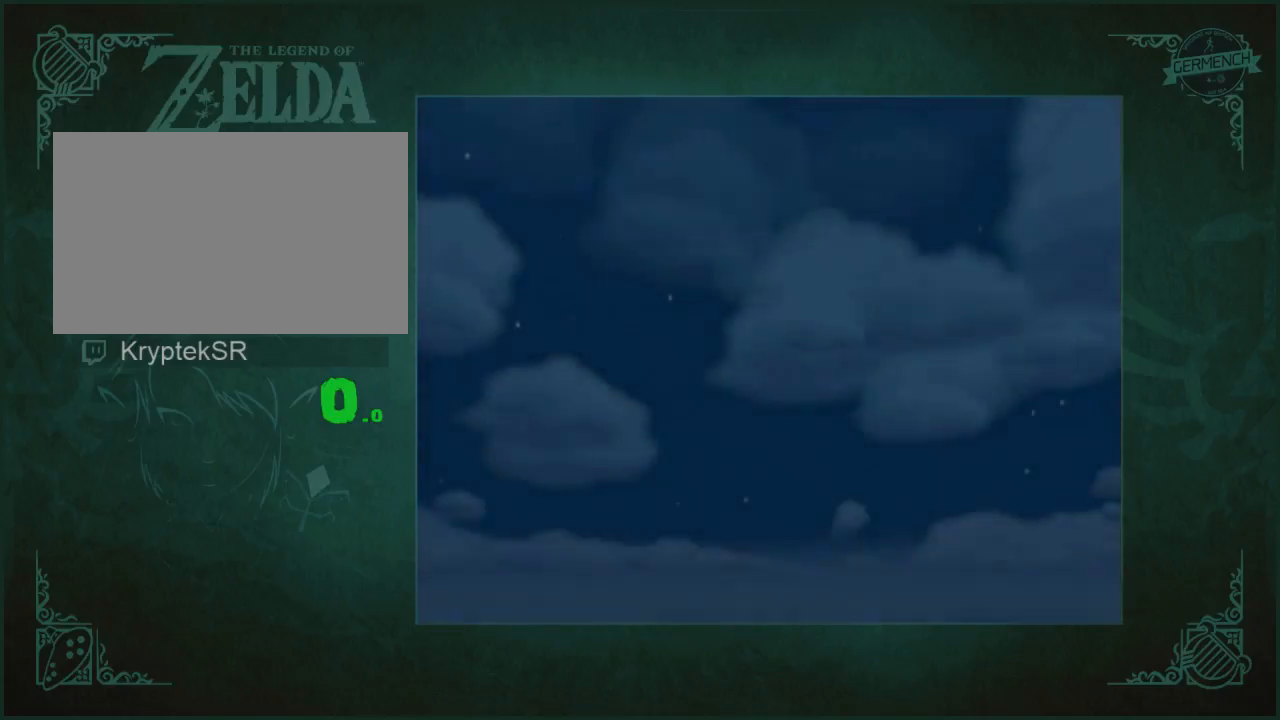
{"dt_ms": 500, "buttons": [], "left_stick": "down", "right_stick": "center", "events": []}
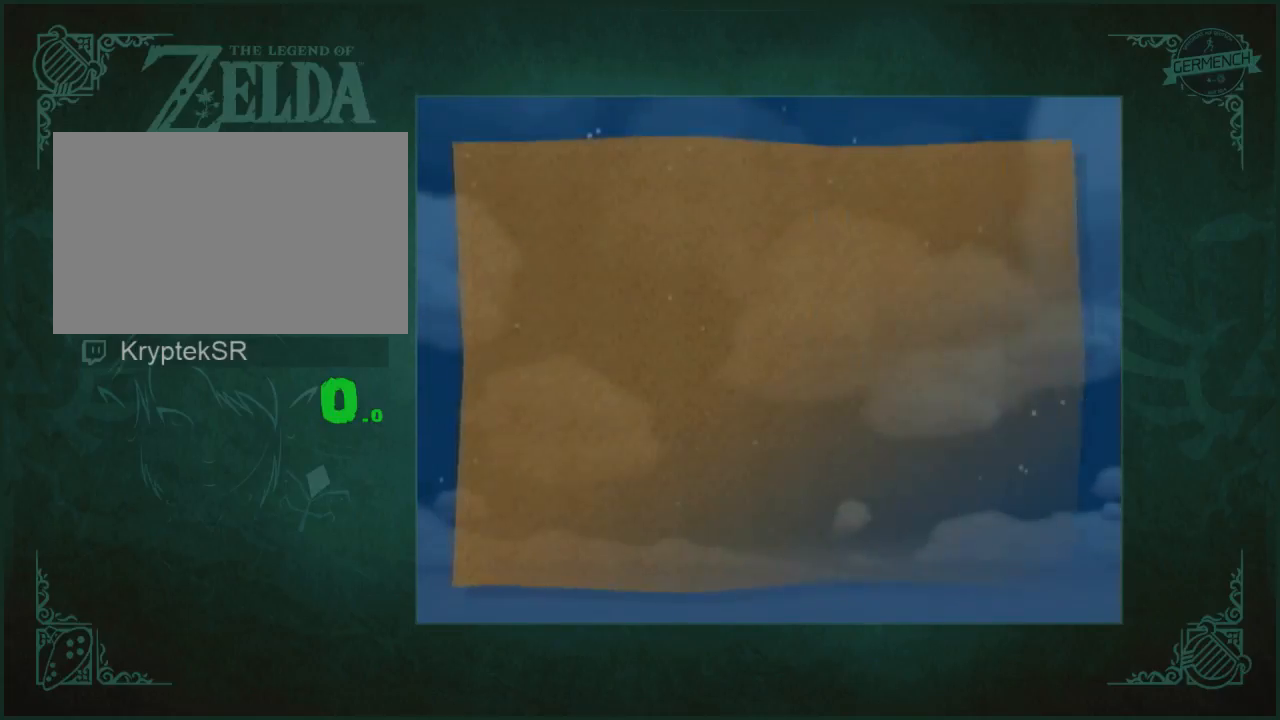
{"dt_ms": 500, "buttons": [], "left_stick": "down", "right_stick": "center", "events": []}
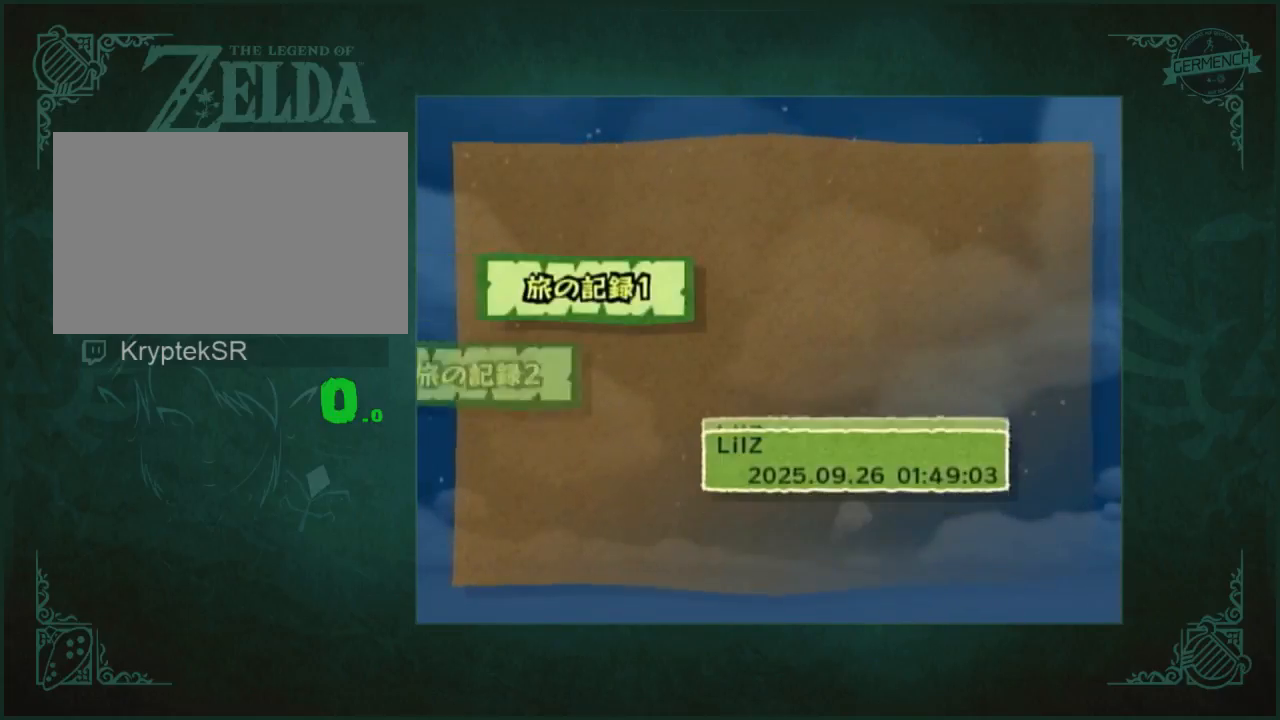
{"dt_ms": 500, "buttons": [], "left_stick": "down", "right_stick": "center", "events": []}